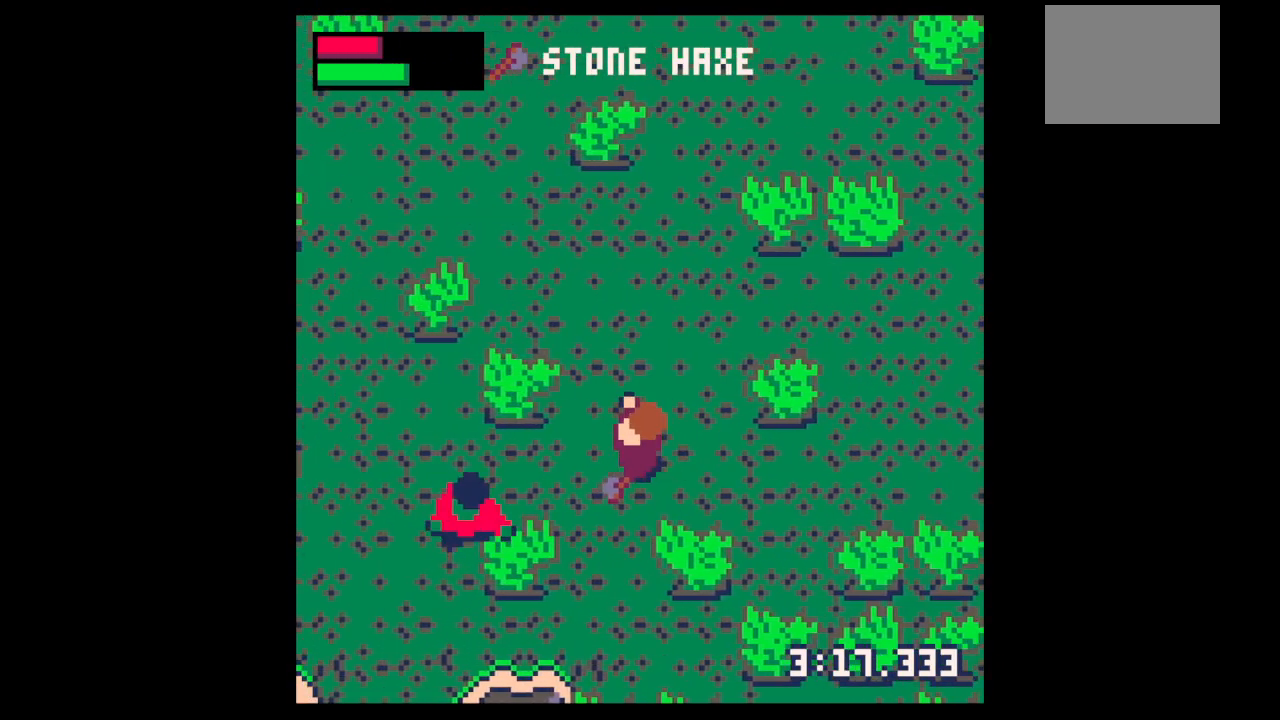
Gameplay with keyboard; each line is a JSON object with the keys held at the frame after it. "events" lists presses ("down") and releases ("up") of "down", "left", "right", "up", "x" and "z" between this image and that frame as [ms after this image, input, new state], when the widget could be followed in between. No other keys are recorded. Mouse input is not recorded.
{"keys": ["down", "left", "x"], "events": [[67, "z", "down"], [100, "down", "down"], [100, "left", "up"], [167, "x", "down"], [200, "down", "up"], [200, "x", "up"], [267, "left", "down"], [267, "z", "up"], [333, "down", "down"], [467, "x", "down"]]}
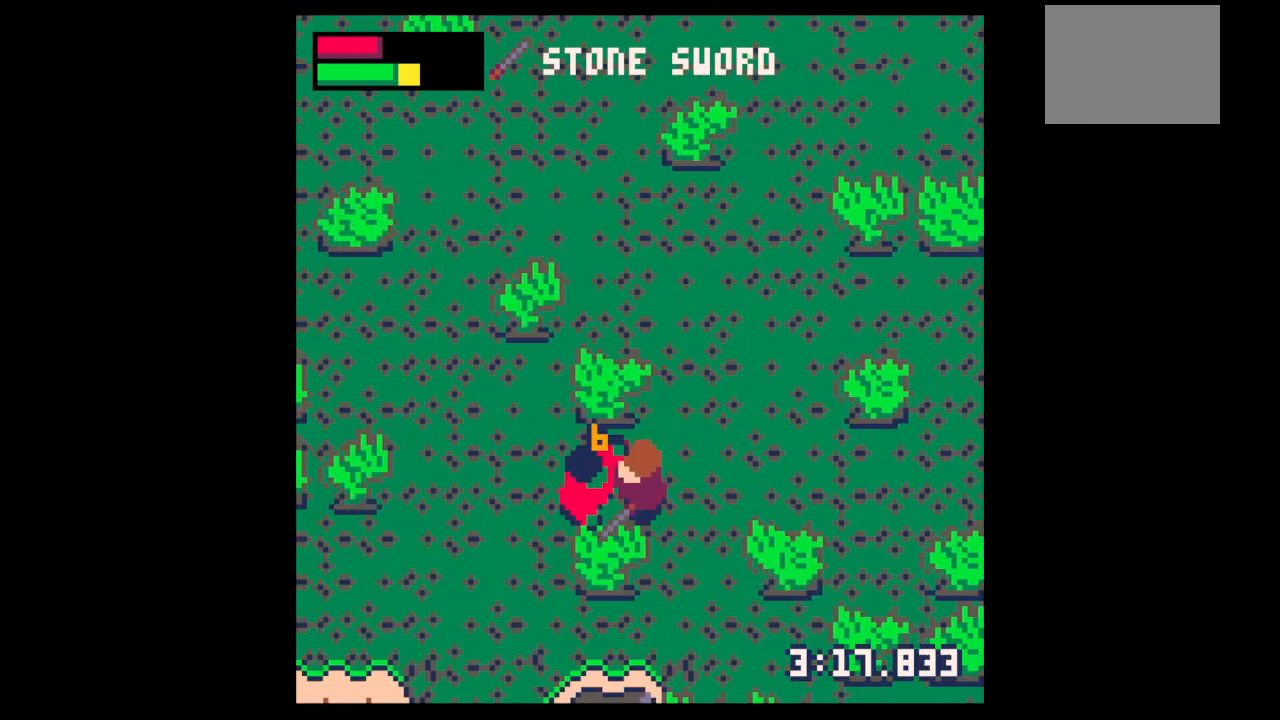
{"keys": ["left"], "events": [[33, "down", "up"], [33, "left", "up"], [167, "down", "down"], [167, "left", "down"], [233, "left", "up"], [267, "down", "up"], [367, "down", "down"], [367, "left", "down"], [400, "down", "up"], [400, "left", "up"], [467, "left", "down"], [467, "x", "up"]]}
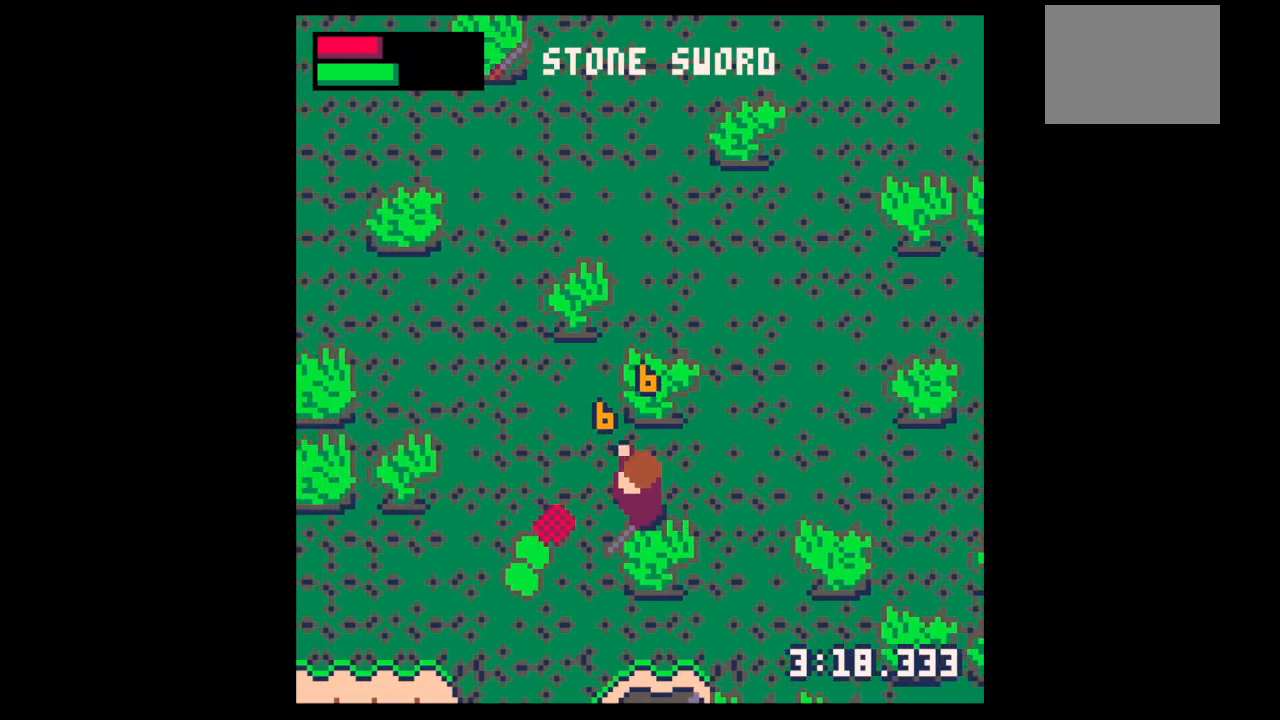
{"keys": ["left"], "events": [[133, "down", "down"], [367, "down", "up"]]}
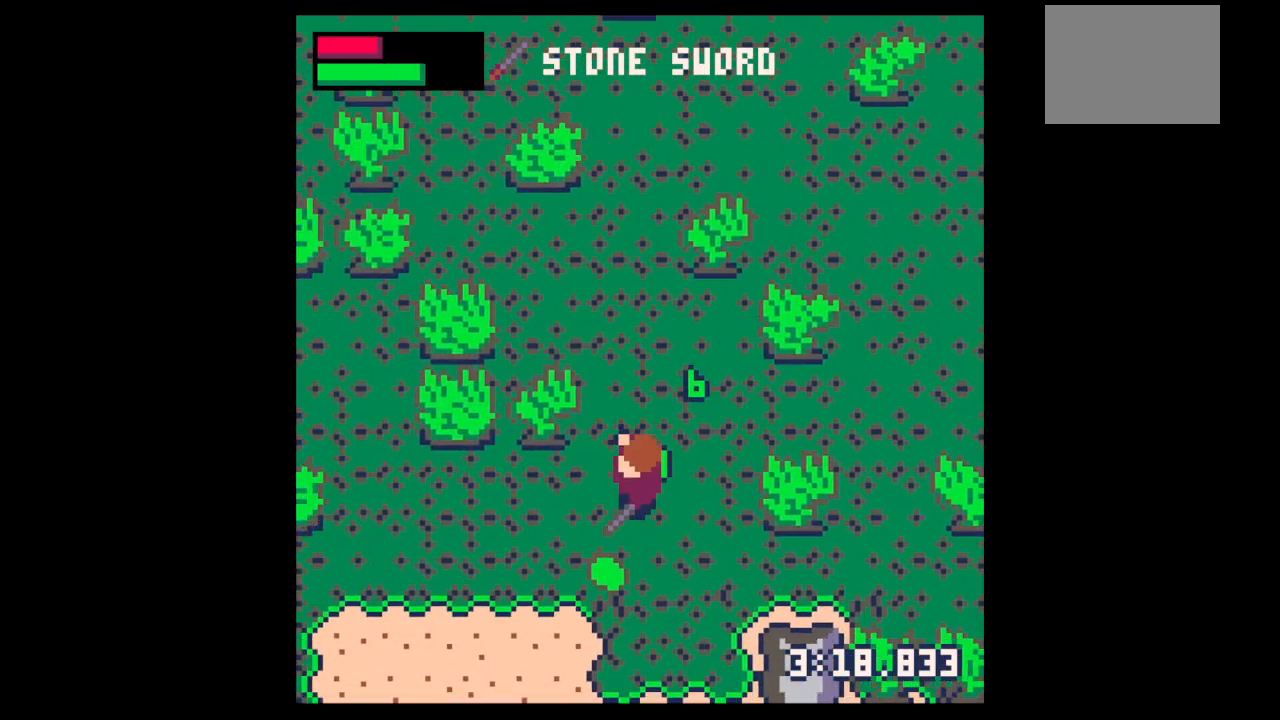
{"keys": ["down"], "events": [[100, "z", "down"], [133, "down", "down"], [133, "left", "up"], [200, "down", "up"], [200, "z", "up"], [333, "down", "down"], [400, "down", "up"], [500, "down", "down"]]}
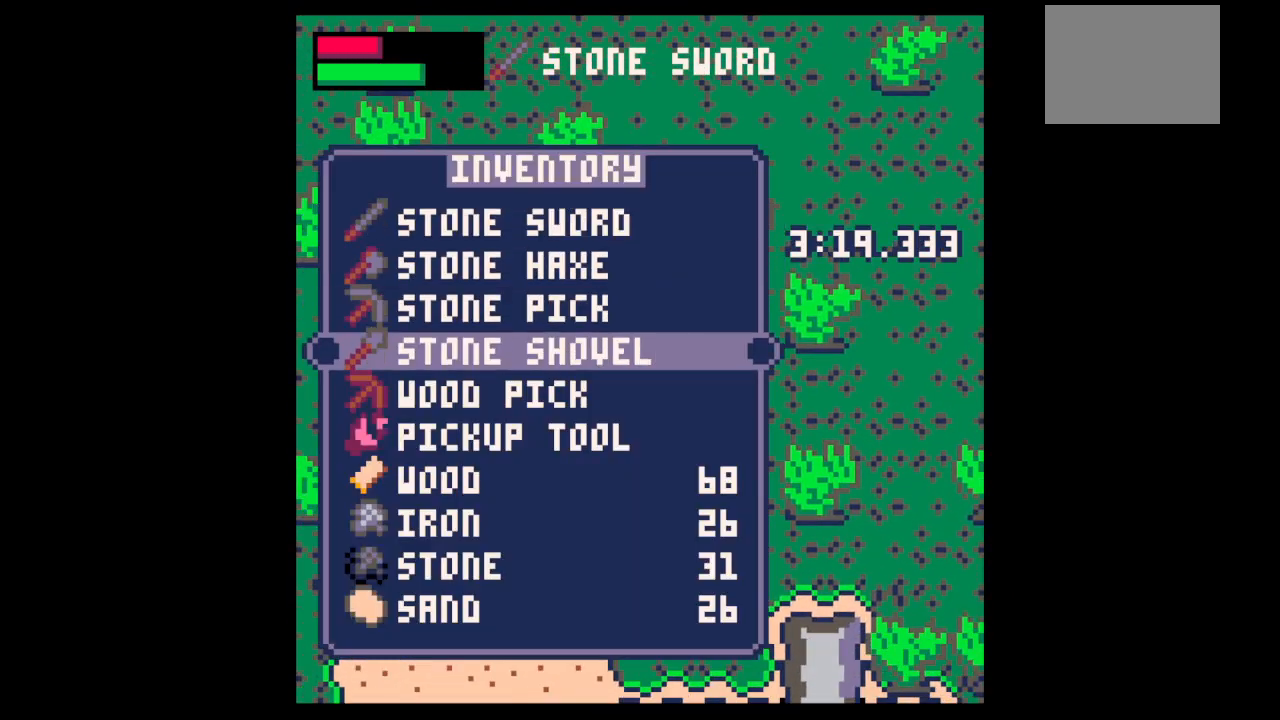
{"keys": ["down", "left"], "events": [[33, "down", "up"], [67, "x", "down"], [167, "down", "down"], [167, "x", "up"], [367, "left", "down"]]}
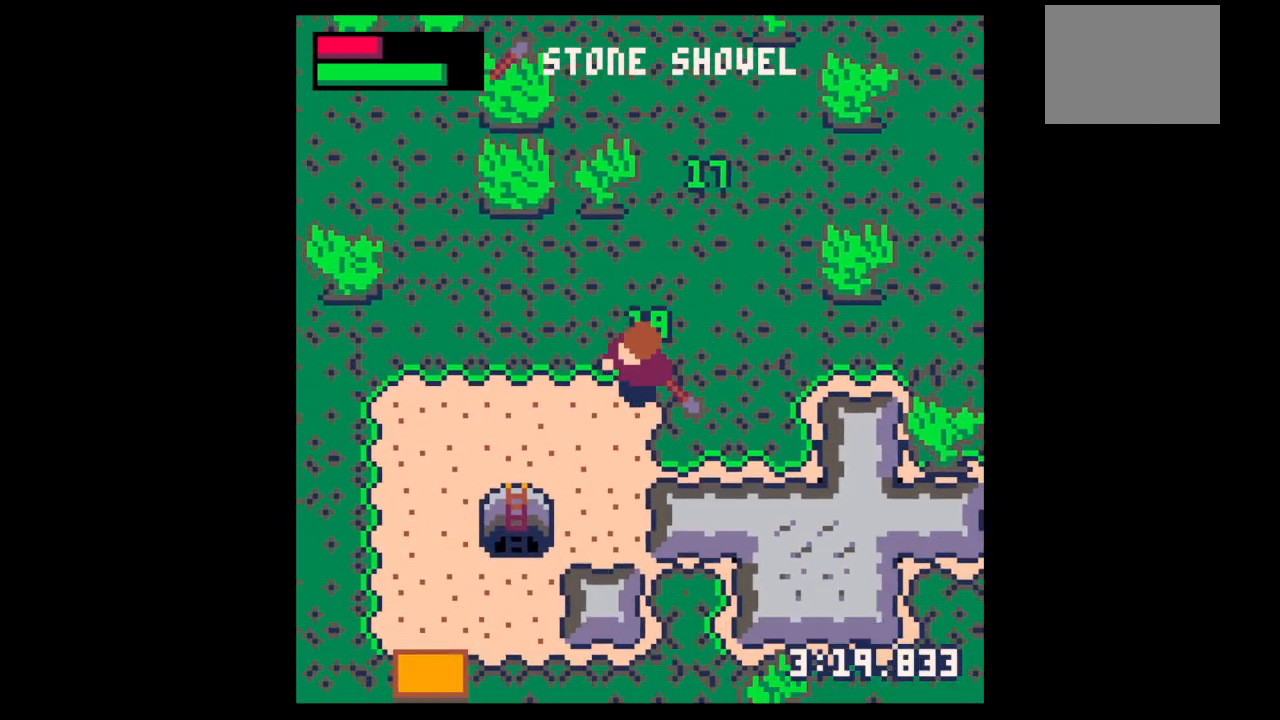
{"keys": [], "events": [[33, "x", "down"], [233, "left", "up"], [467, "down", "up"], [500, "x", "up"]]}
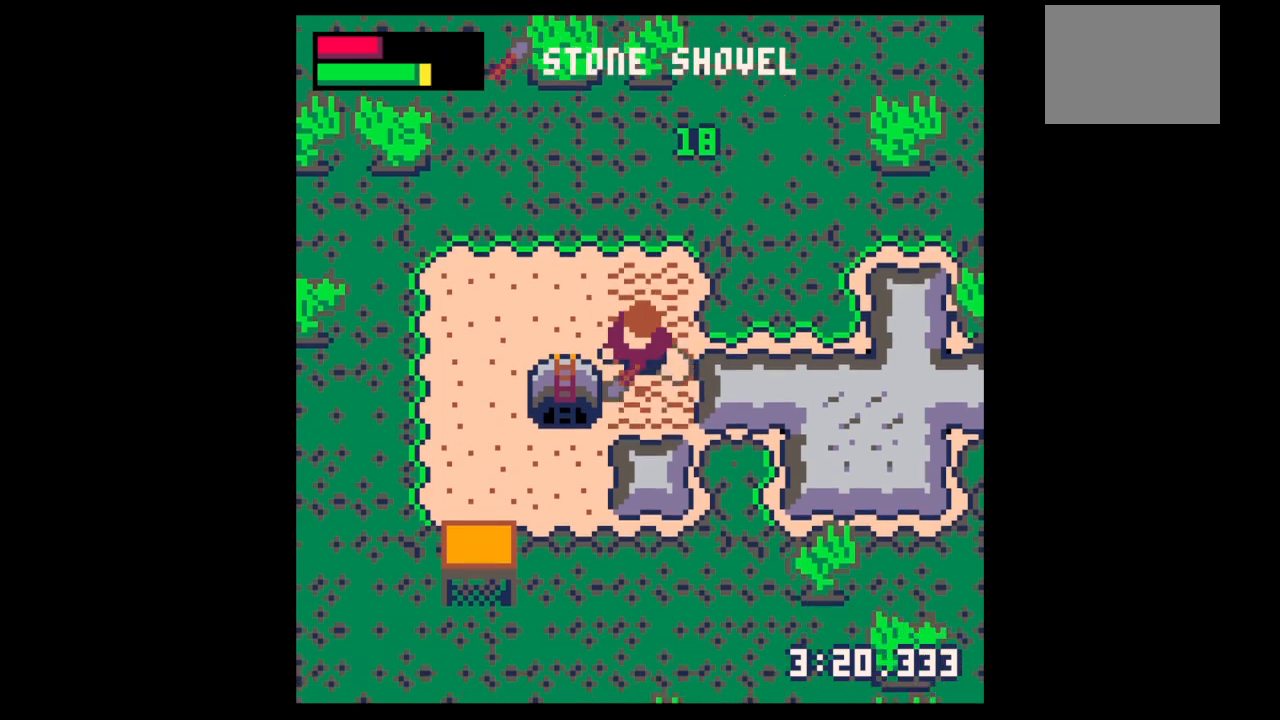
{"keys": ["left", "x"], "events": [[67, "up", "down"], [167, "left", "down"], [233, "up", "up"], [233, "x", "down"]]}
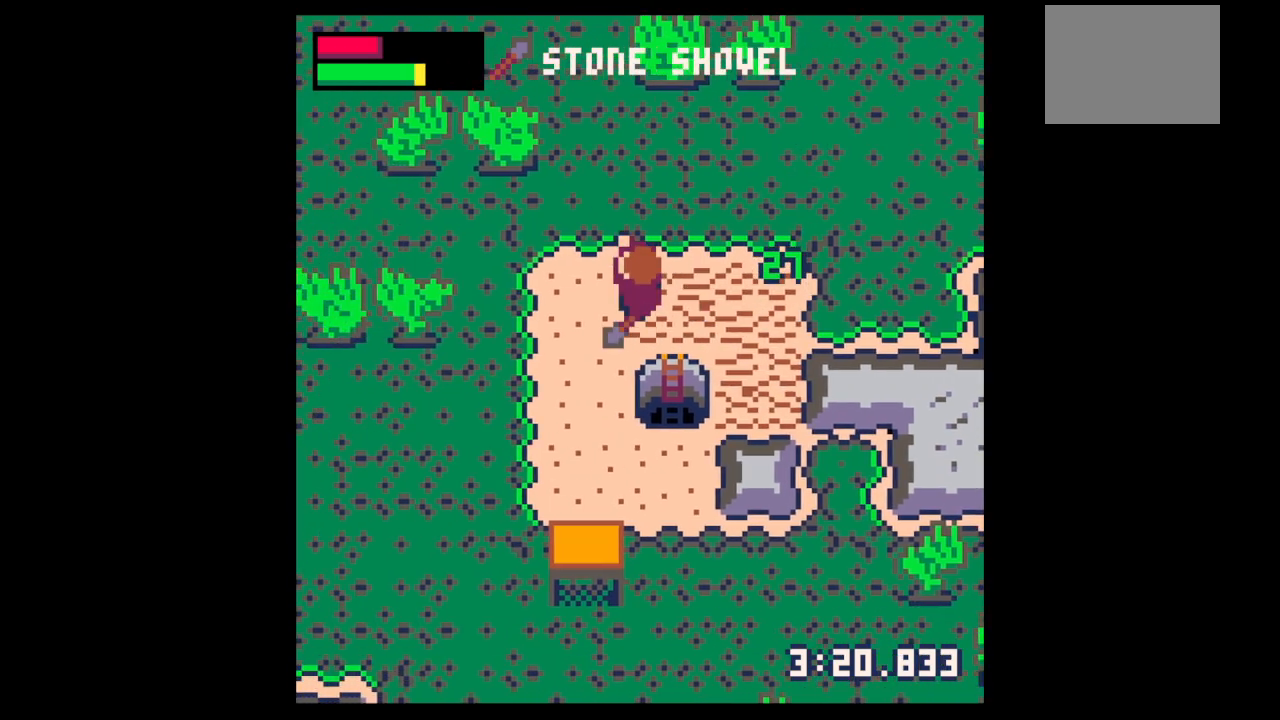
{"keys": ["down", "x"], "events": [[167, "left", "up"], [200, "x", "up"], [267, "down", "down"], [300, "x", "down"]]}
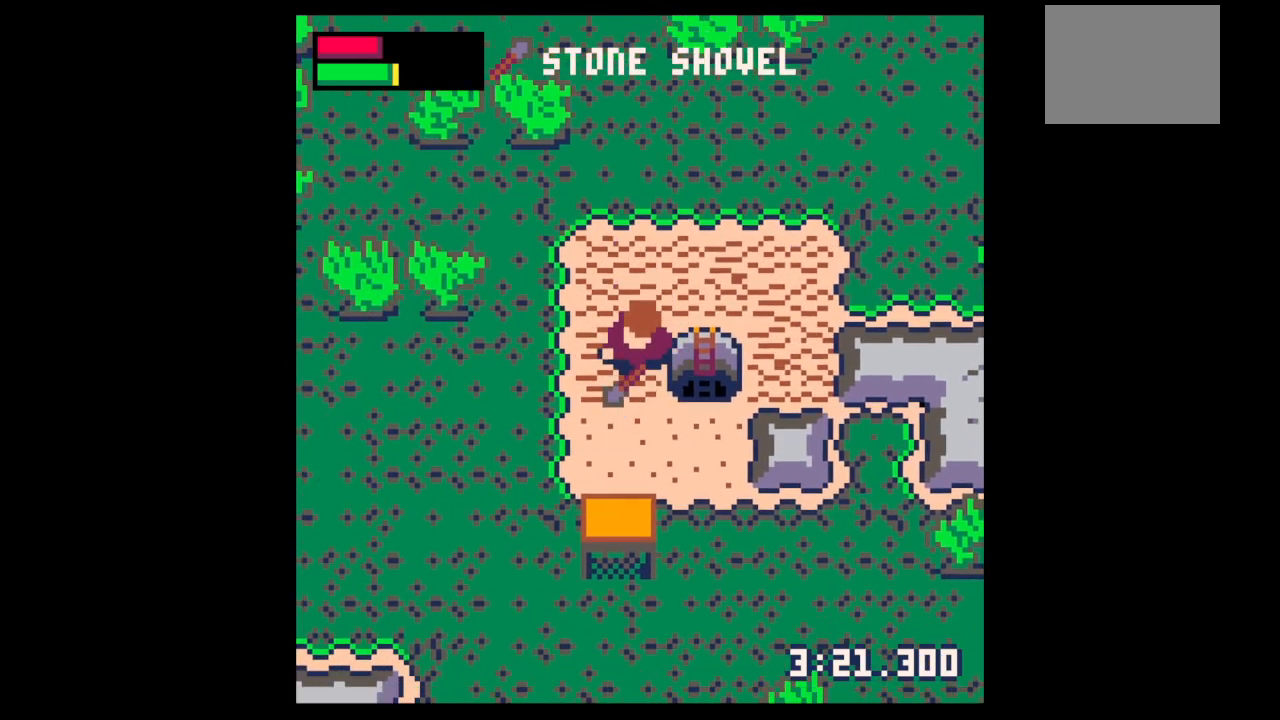
{"keys": ["left"], "events": [[233, "right", "down"], [267, "down", "up"], [400, "left", "down"], [400, "right", "up"], [500, "x", "up"]]}
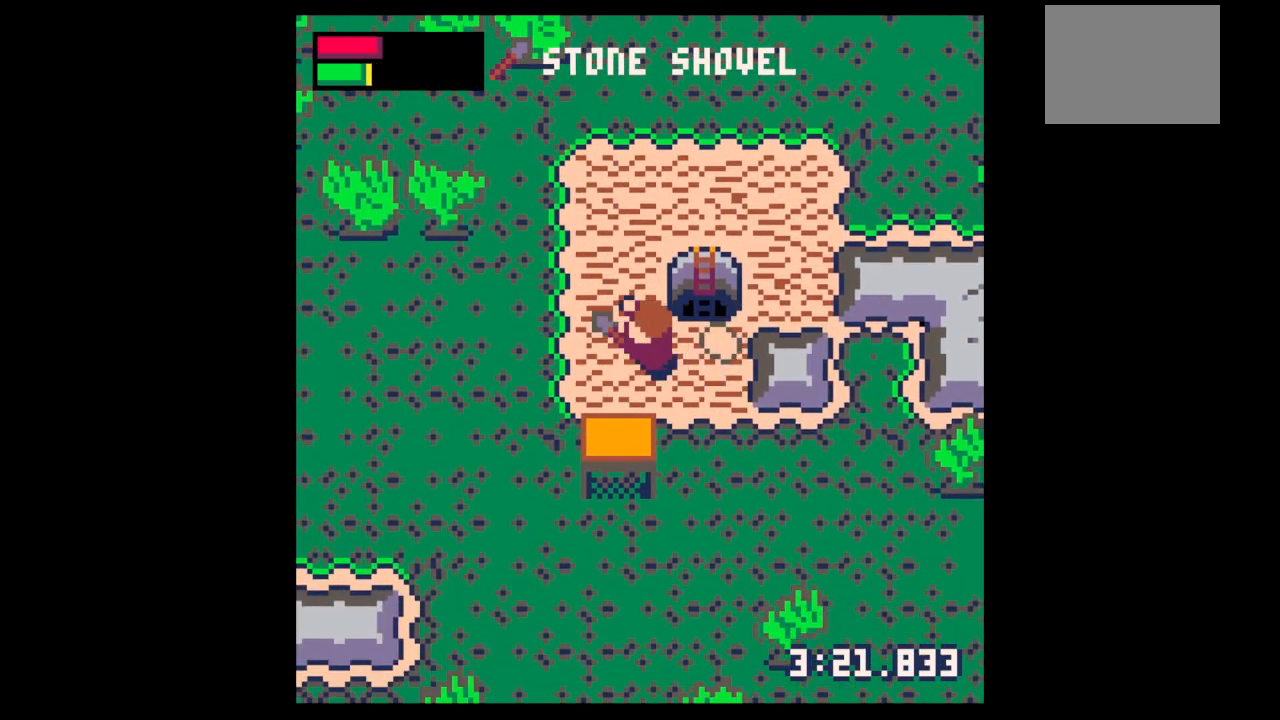
{"keys": ["up"], "events": [[100, "down", "down"], [100, "left", "up"], [167, "down", "up"], [167, "right", "down"], [400, "up", "down"], [433, "right", "up"]]}
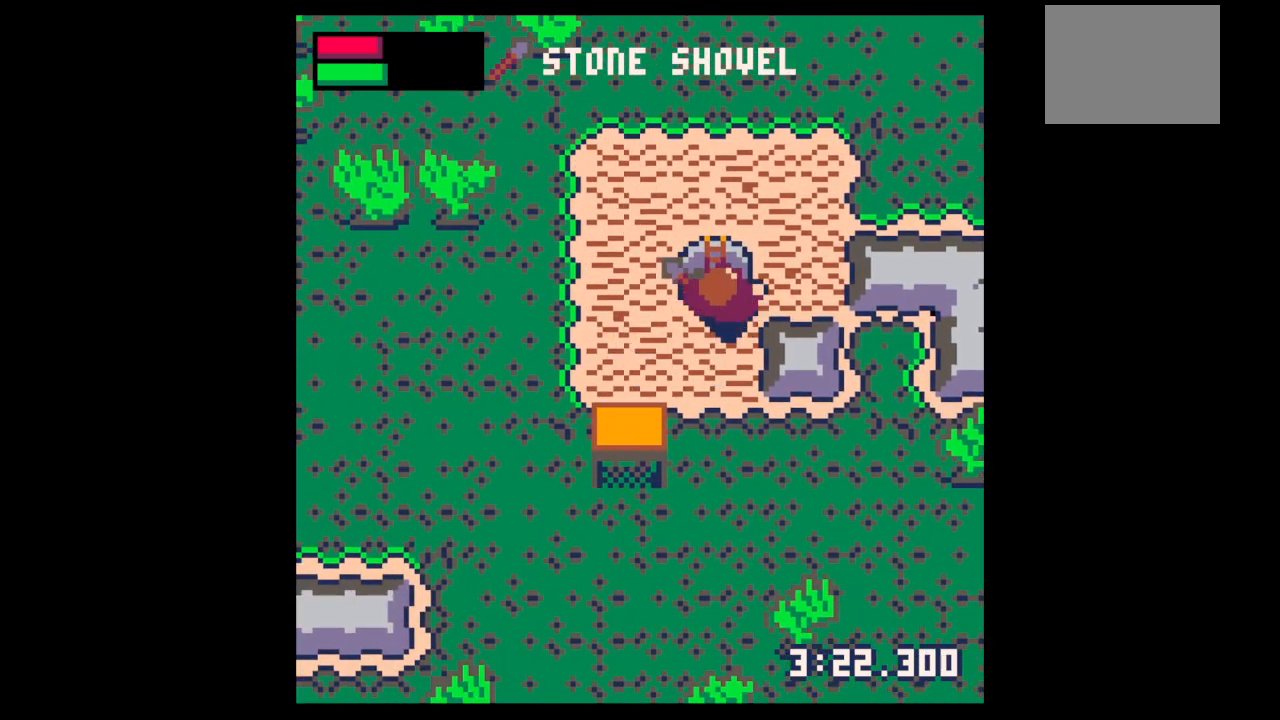
{"keys": ["x"], "events": [[167, "x", "down"], [267, "x", "up"], [367, "right", "down"], [367, "up", "up"], [467, "x", "down"], [500, "right", "up"]]}
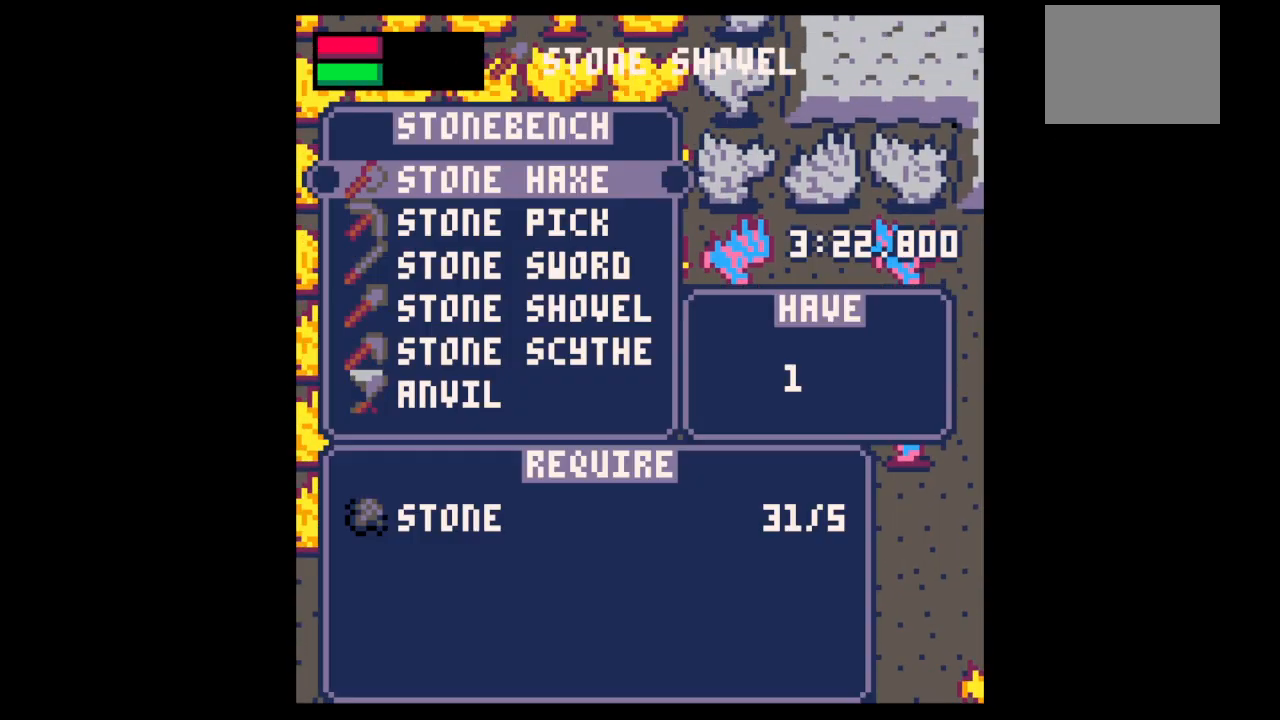
{"keys": ["left", "up"], "events": [[33, "x", "up"], [333, "z", "down"], [467, "left", "down"], [467, "up", "down"], [467, "z", "up"]]}
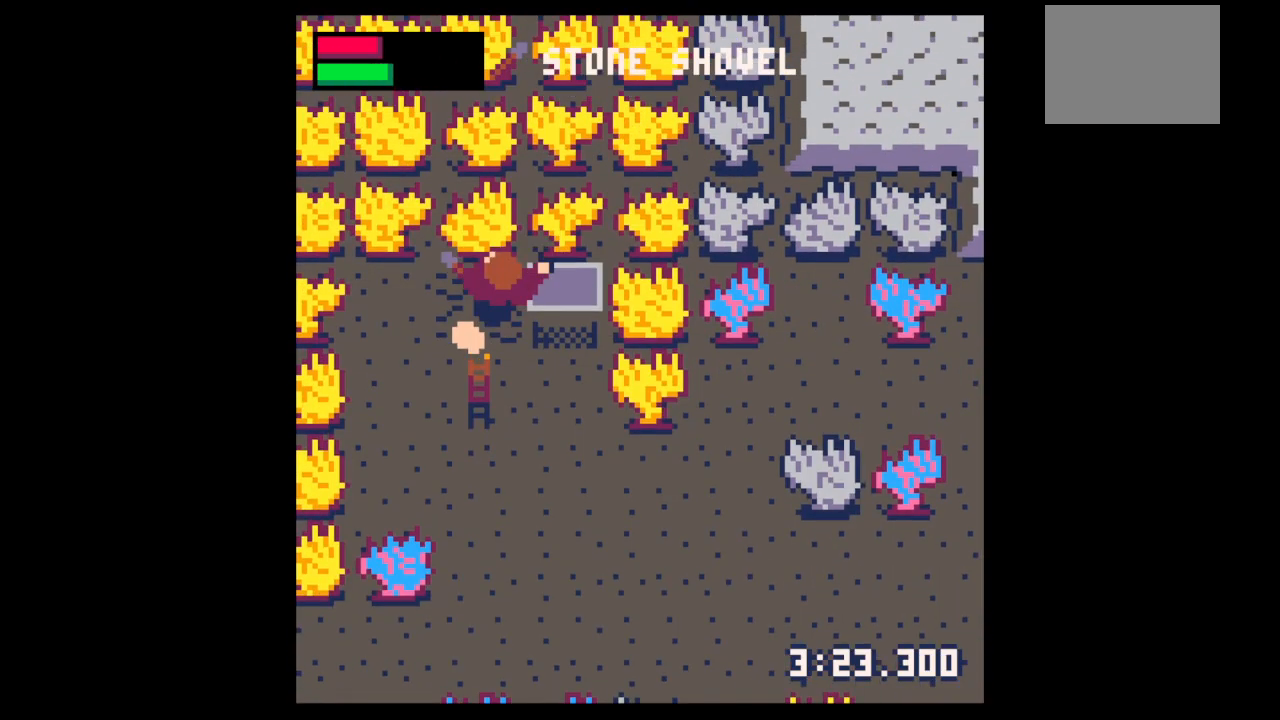
{"keys": ["down", "x"], "events": [[100, "up", "up"], [233, "down", "down"], [433, "x", "down"], [467, "left", "up"]]}
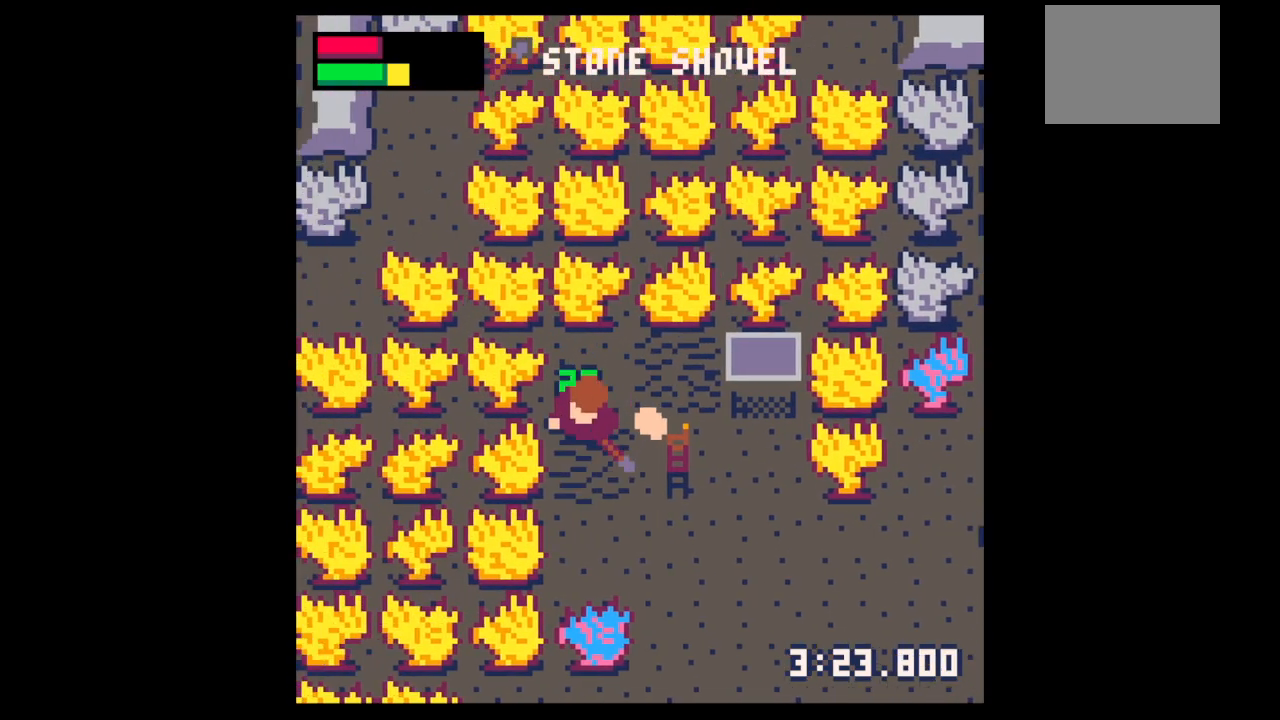
{"keys": ["right", "up"], "events": [[133, "down", "up"], [300, "up", "down"], [367, "x", "up"], [400, "right", "down"]]}
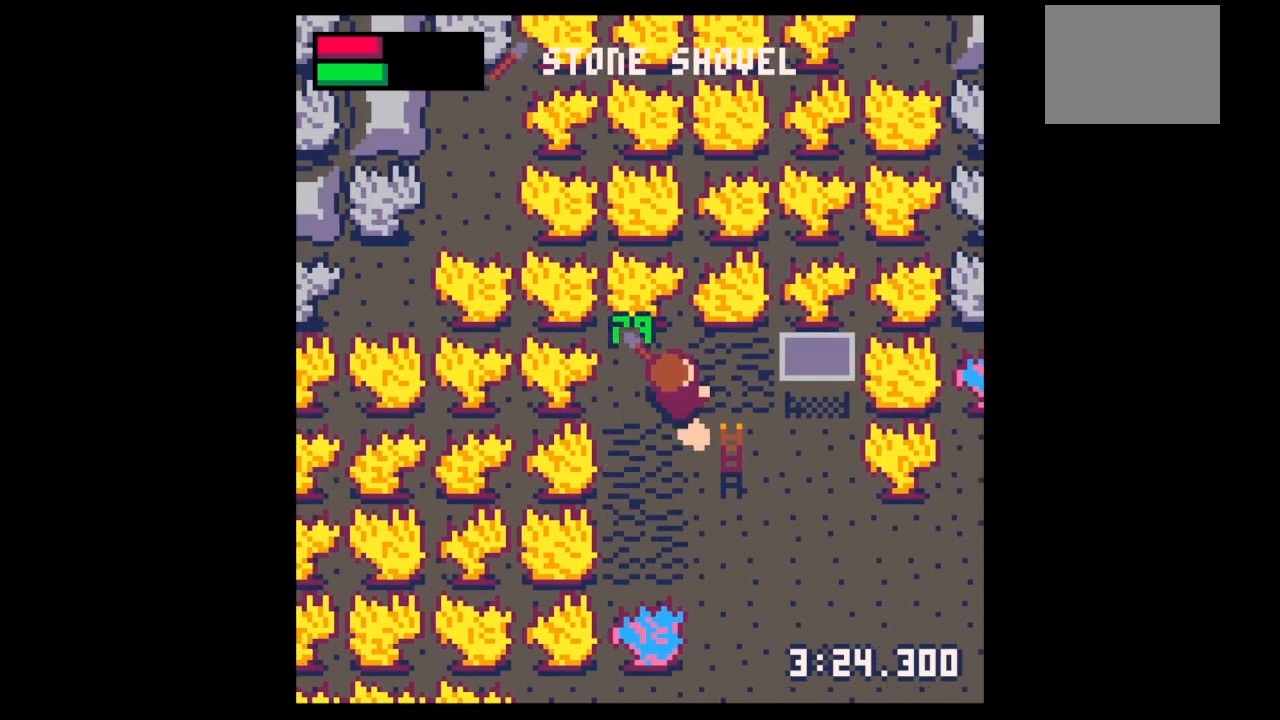
{"keys": [], "events": [[33, "up", "up"], [100, "left", "down"], [100, "right", "up"], [133, "down", "down"], [133, "left", "up"], [333, "down", "up"]]}
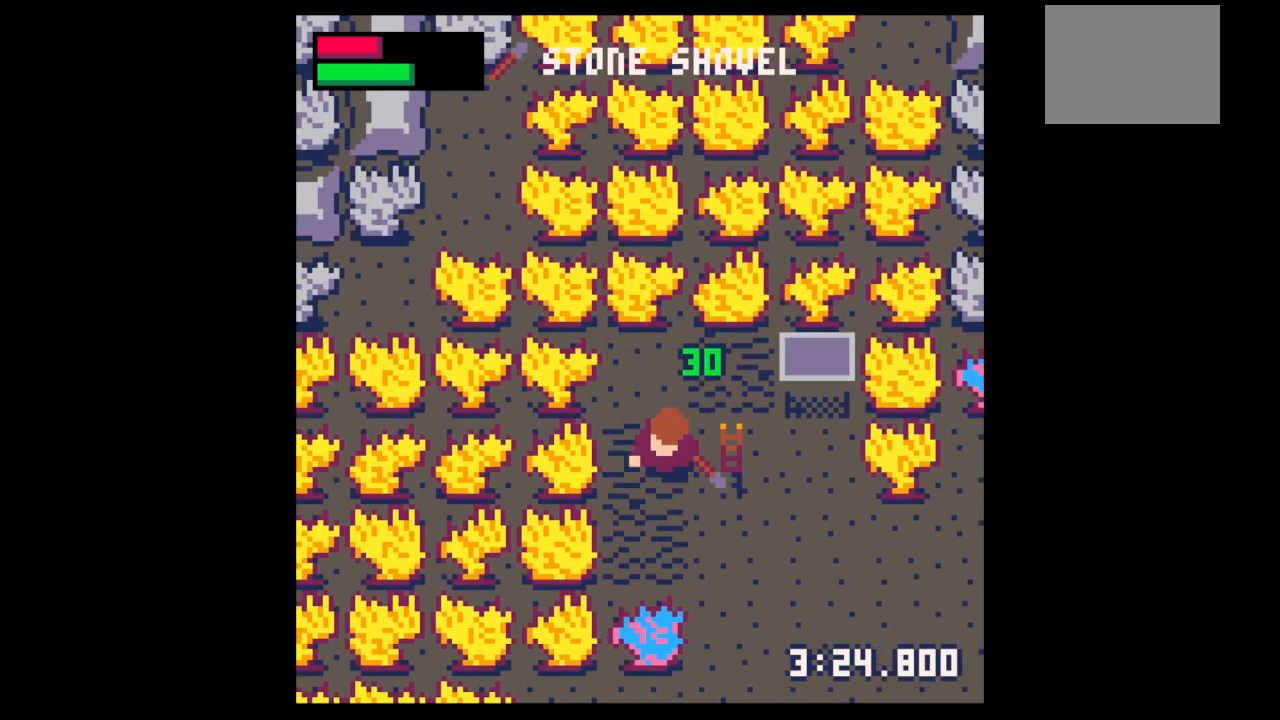
{"keys": ["x"], "events": [[67, "down", "down"], [233, "right", "down"], [300, "down", "up"], [300, "x", "down"], [467, "right", "up"]]}
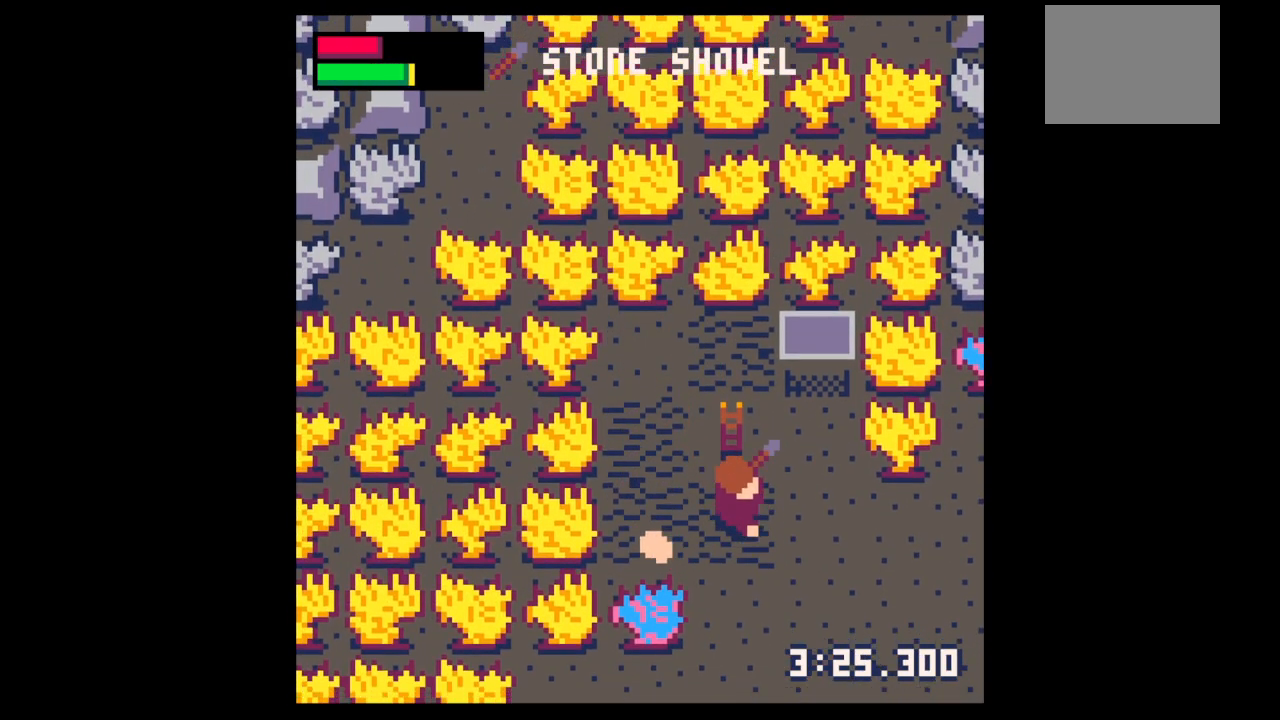
{"keys": ["up"], "events": [[33, "down", "down"], [400, "down", "up"], [500, "up", "down"], [500, "x", "up"]]}
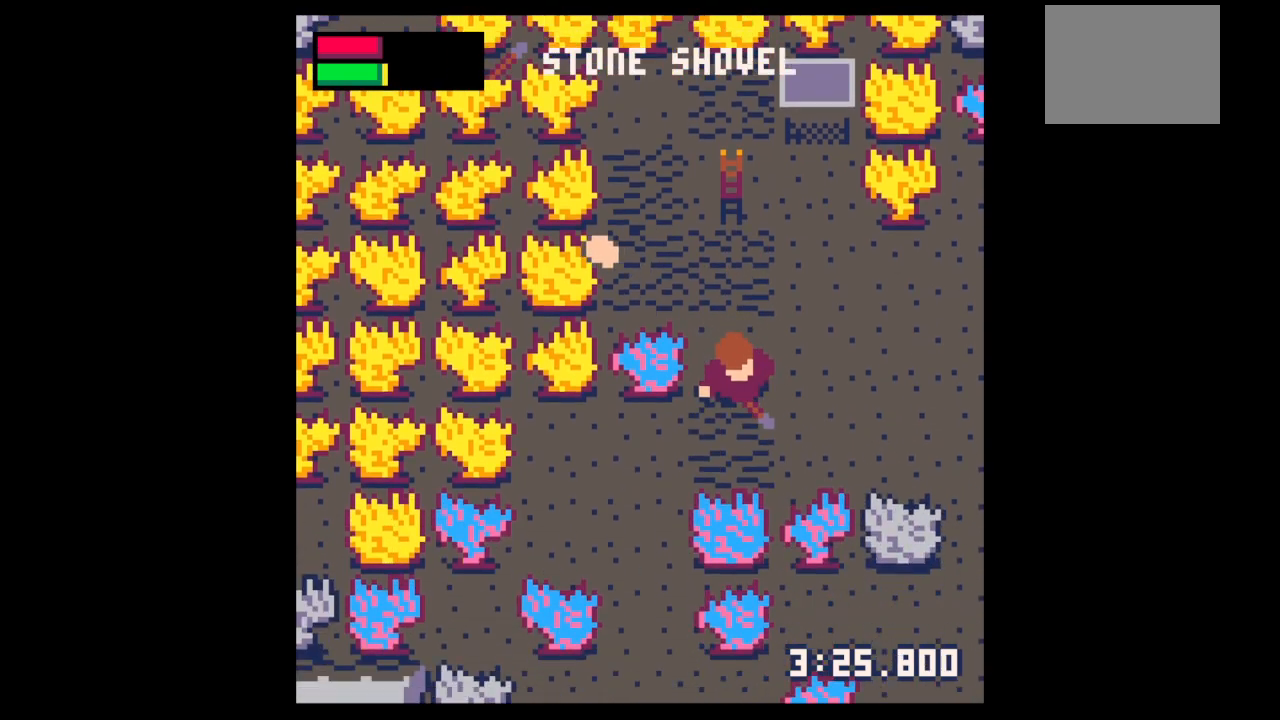
{"keys": ["left", "up"], "events": [[100, "left", "down"]]}
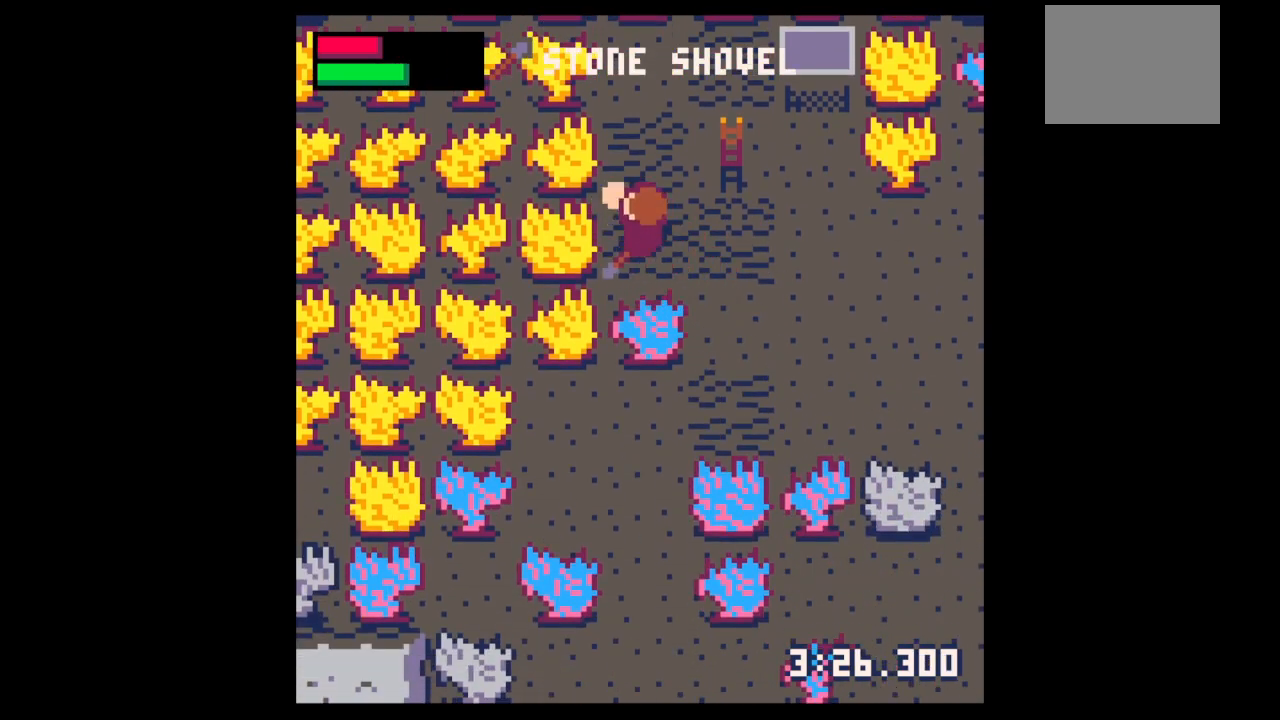
{"keys": ["down", "right", "x"], "events": [[167, "left", "up"], [167, "right", "down"], [167, "up", "up"], [200, "down", "down"], [467, "x", "down"]]}
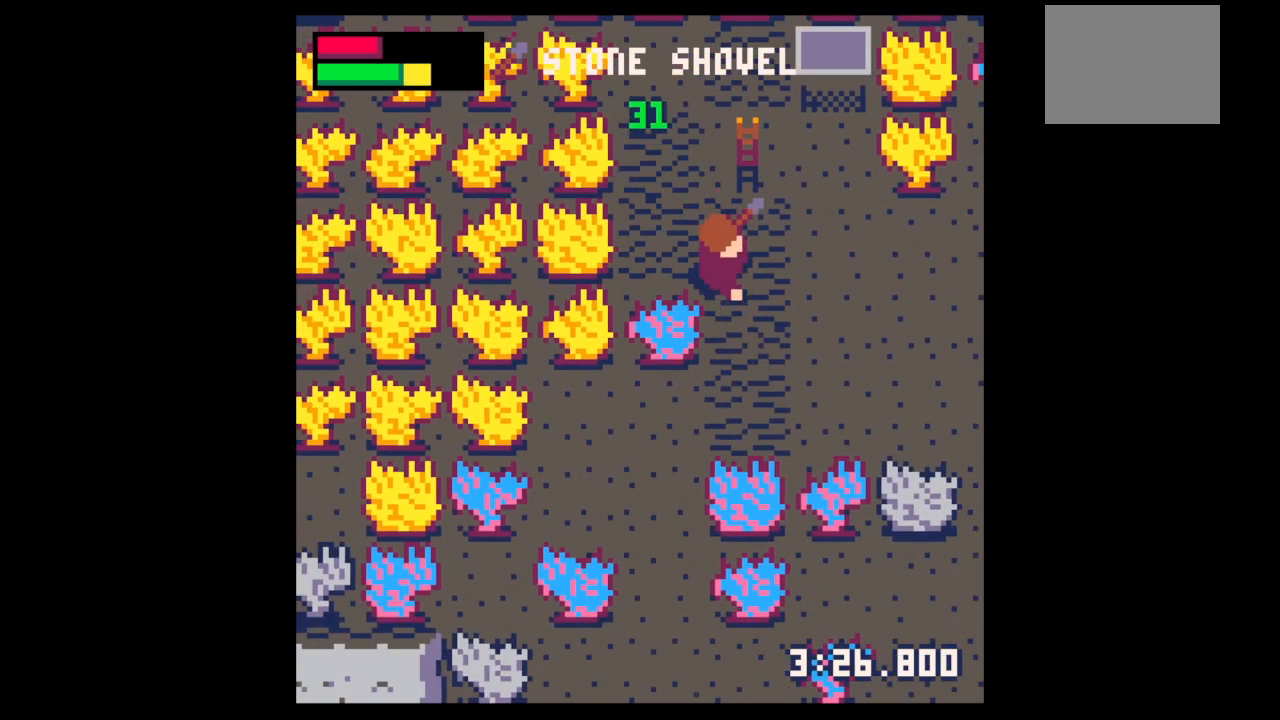
{"keys": ["right", "x"], "events": [[267, "down", "up"]]}
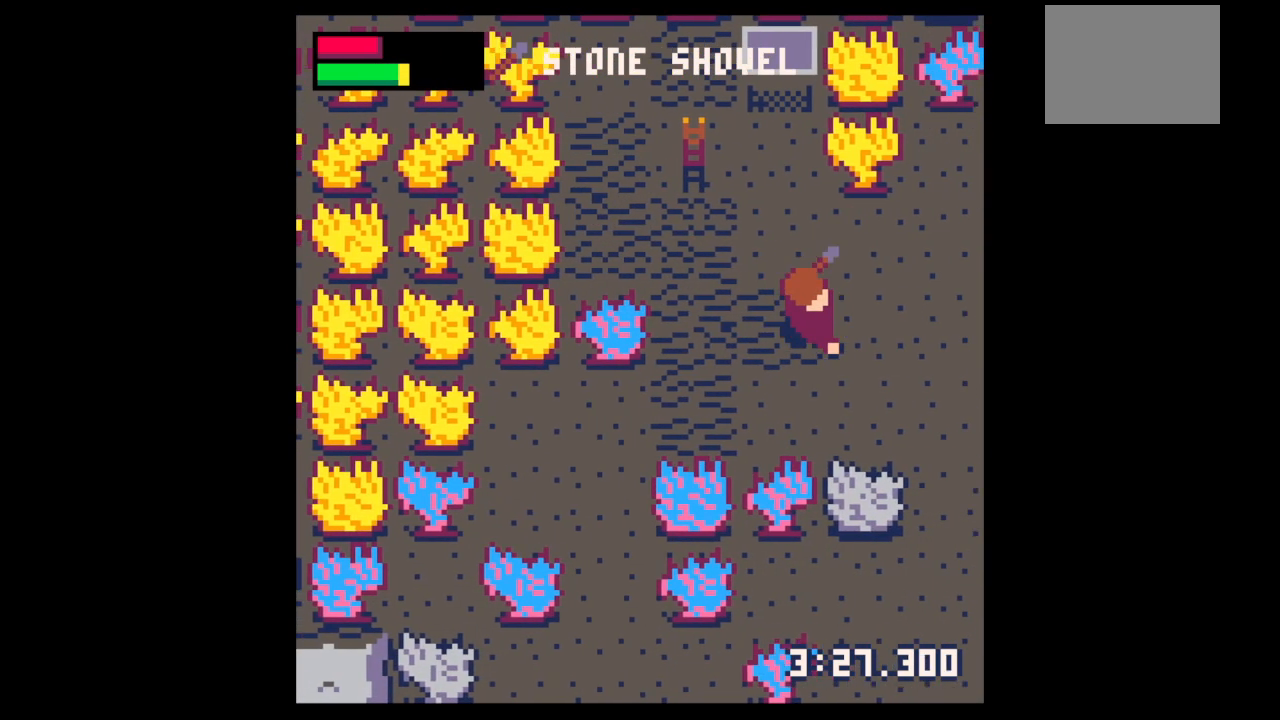
{"keys": ["right", "x"], "events": []}
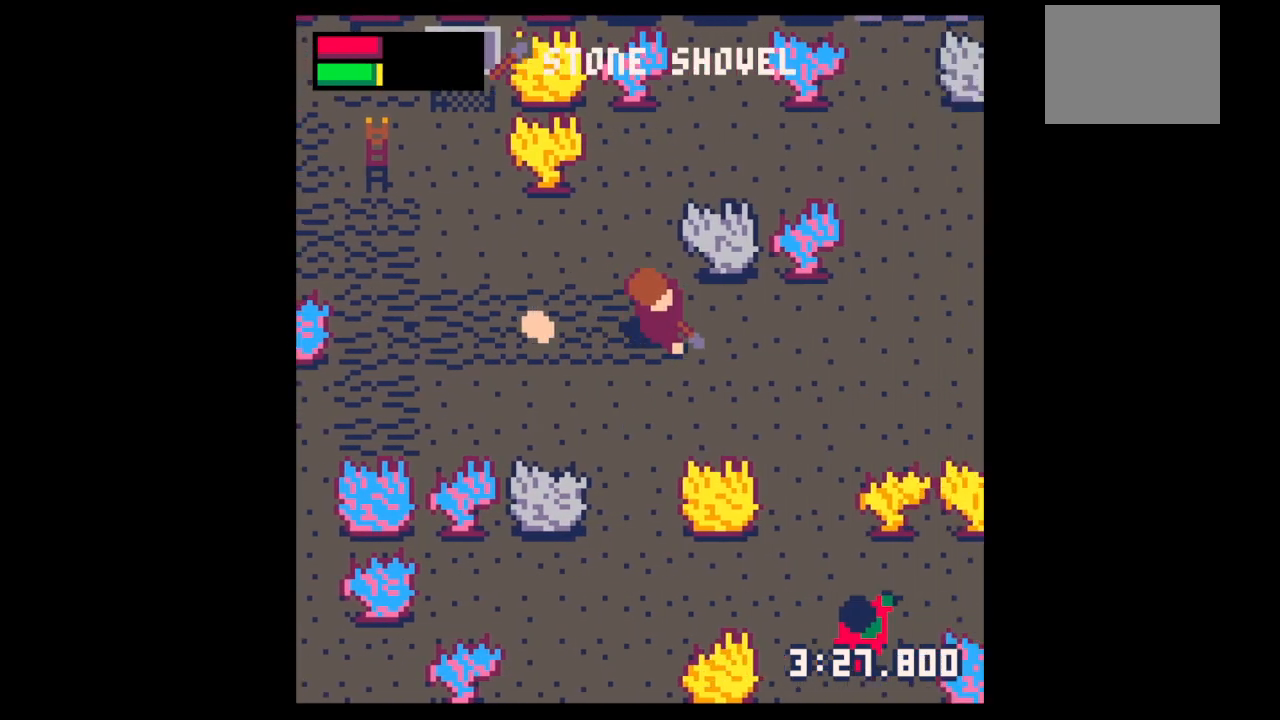
{"keys": ["left"], "events": [[167, "left", "down"], [167, "right", "up"], [233, "x", "up"]]}
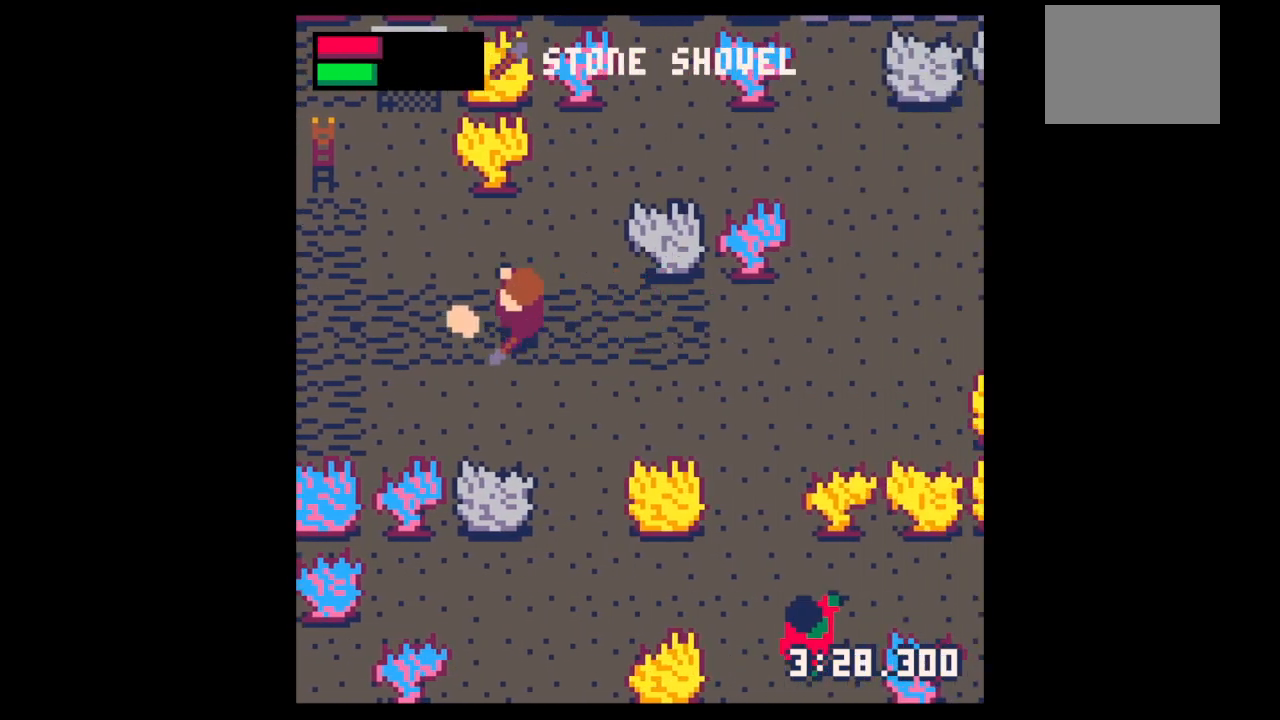
{"keys": ["down", "right", "x"], "events": [[200, "down", "down"], [200, "right", "down"], [267, "left", "up"], [467, "x", "down"]]}
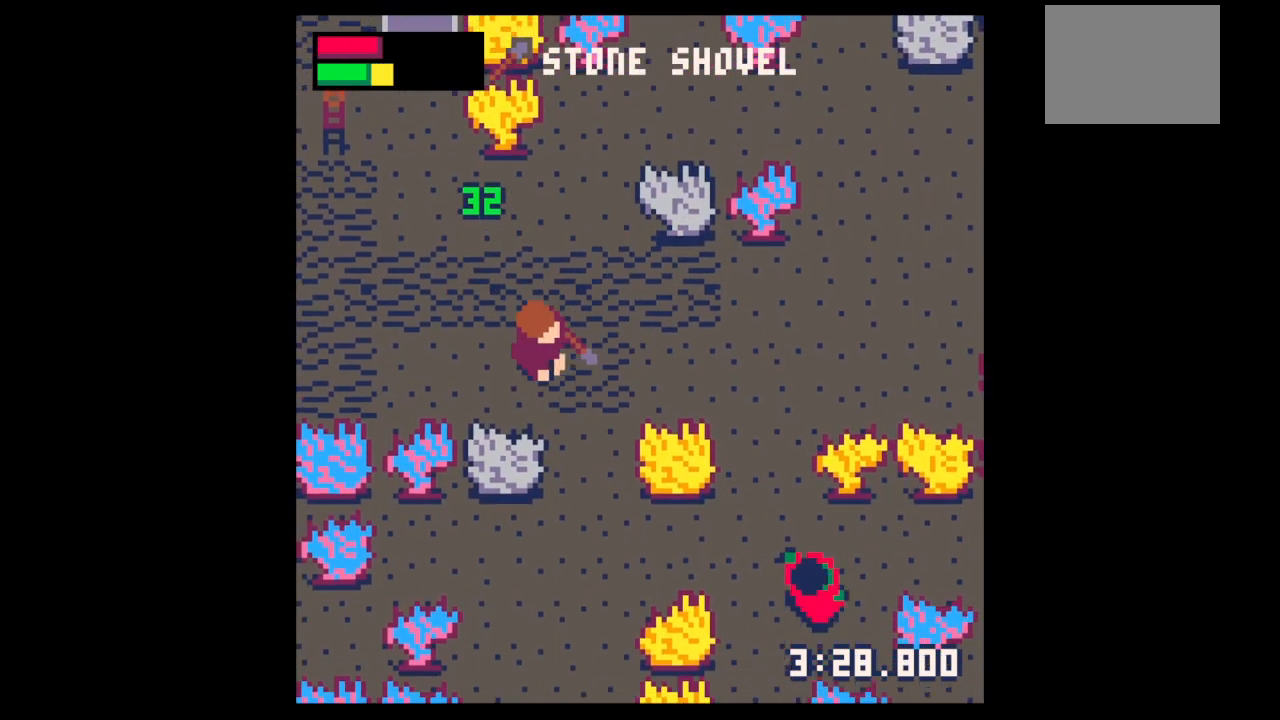
{"keys": ["down", "x"], "events": [[233, "right", "up"]]}
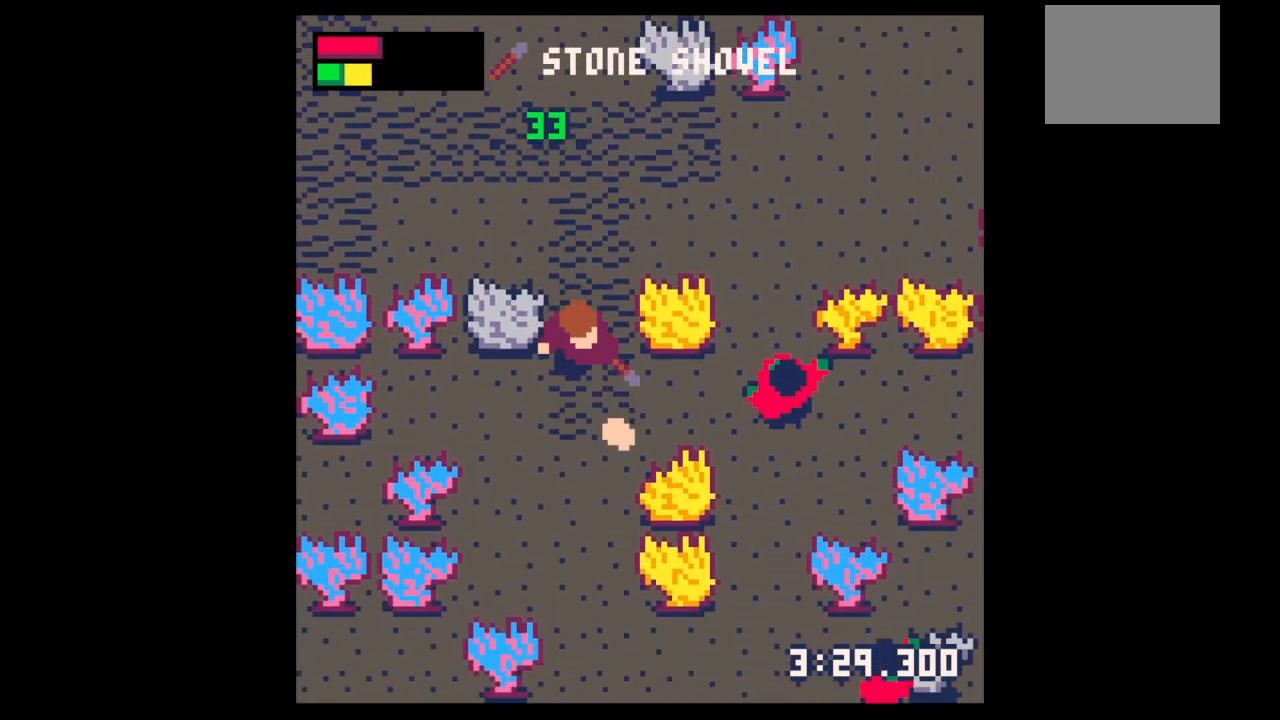
{"keys": [], "events": [[167, "down", "up"], [167, "x", "up"], [200, "z", "down"], [333, "down", "down"], [400, "down", "up"], [400, "z", "up"]]}
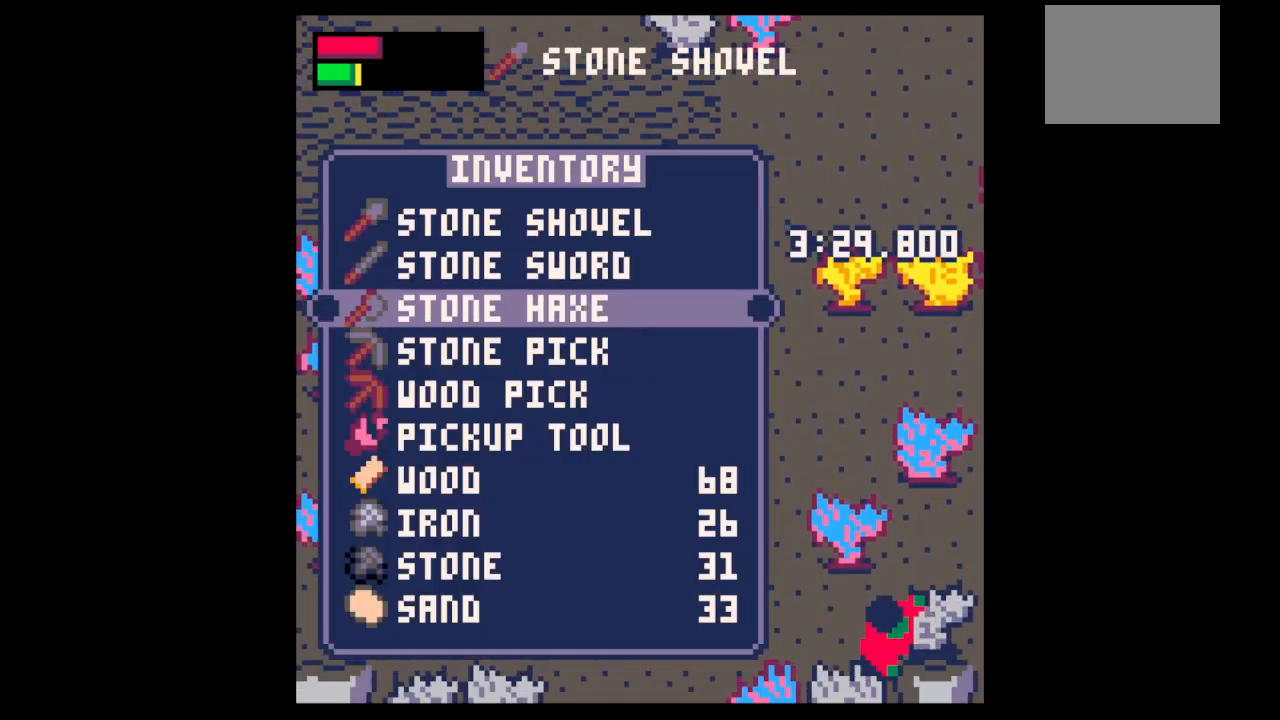
{"keys": ["right"], "events": [[33, "down", "down"], [67, "down", "up"], [300, "up", "down"], [367, "up", "up"], [367, "x", "down"], [433, "right", "down"], [433, "x", "up"]]}
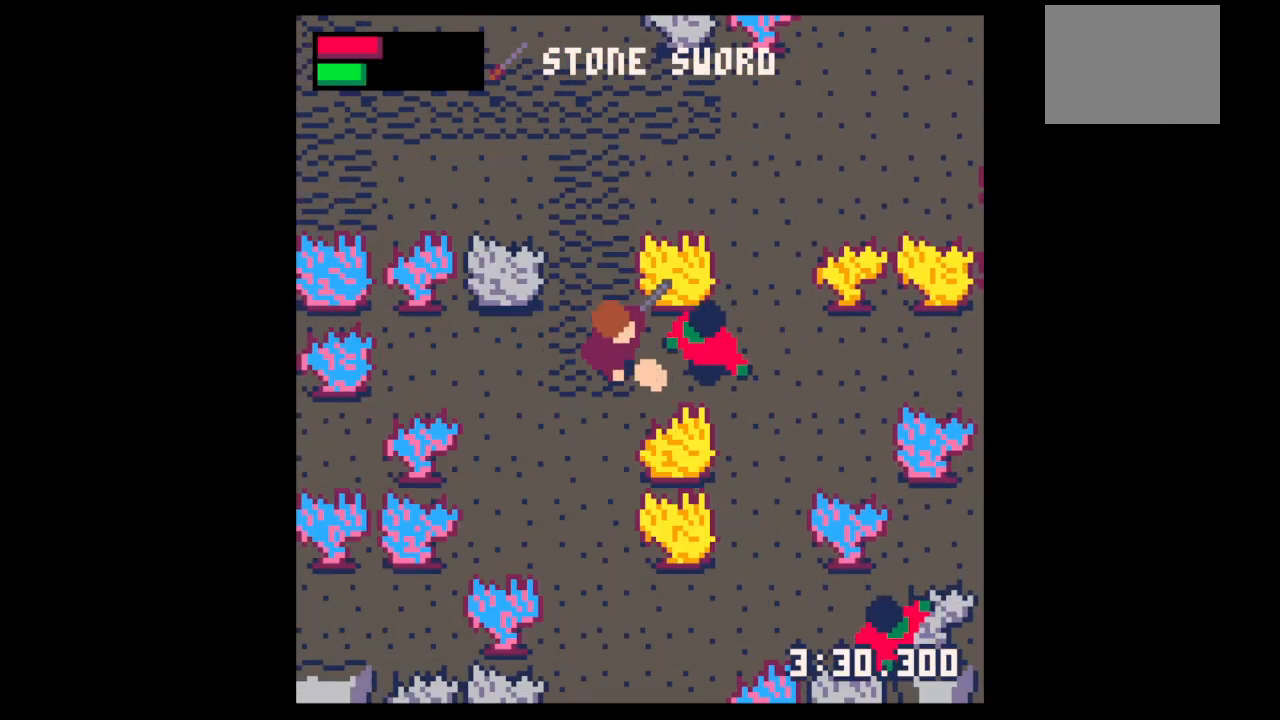
{"keys": [], "events": [[33, "right", "up"], [33, "x", "down"], [500, "x", "up"]]}
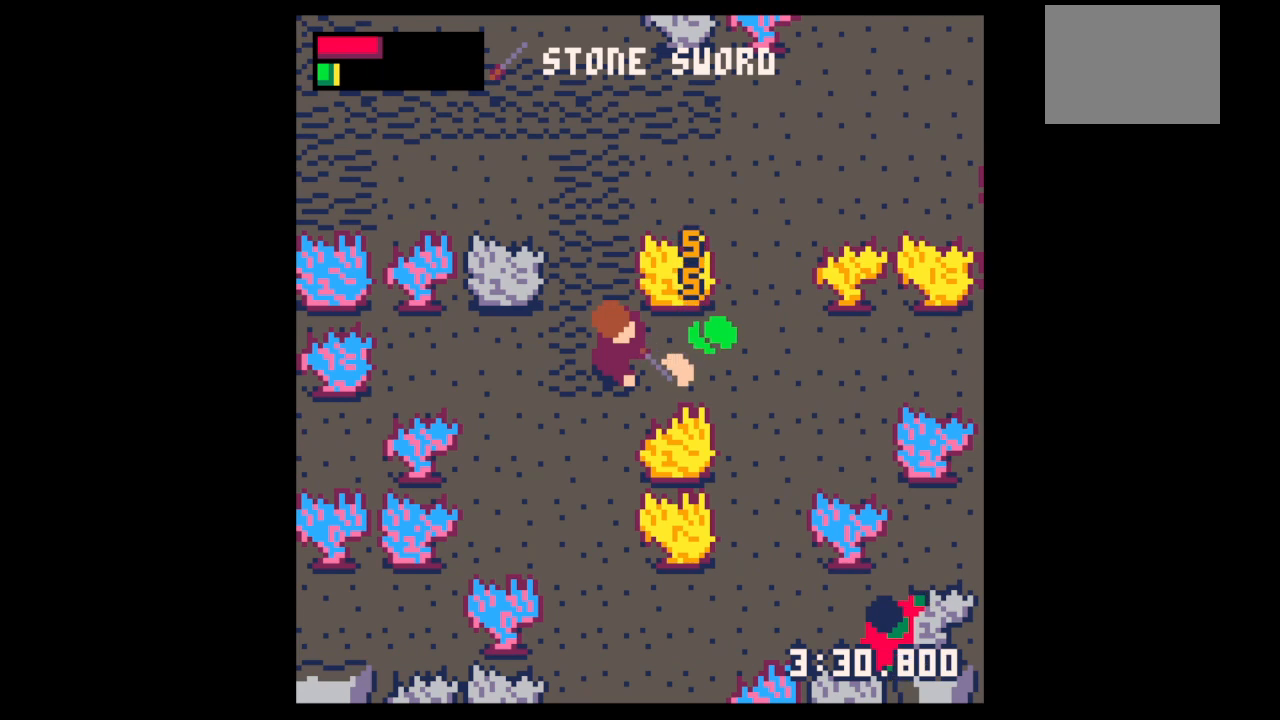
{"keys": ["right", "up"], "events": [[100, "right", "down"], [400, "up", "down"]]}
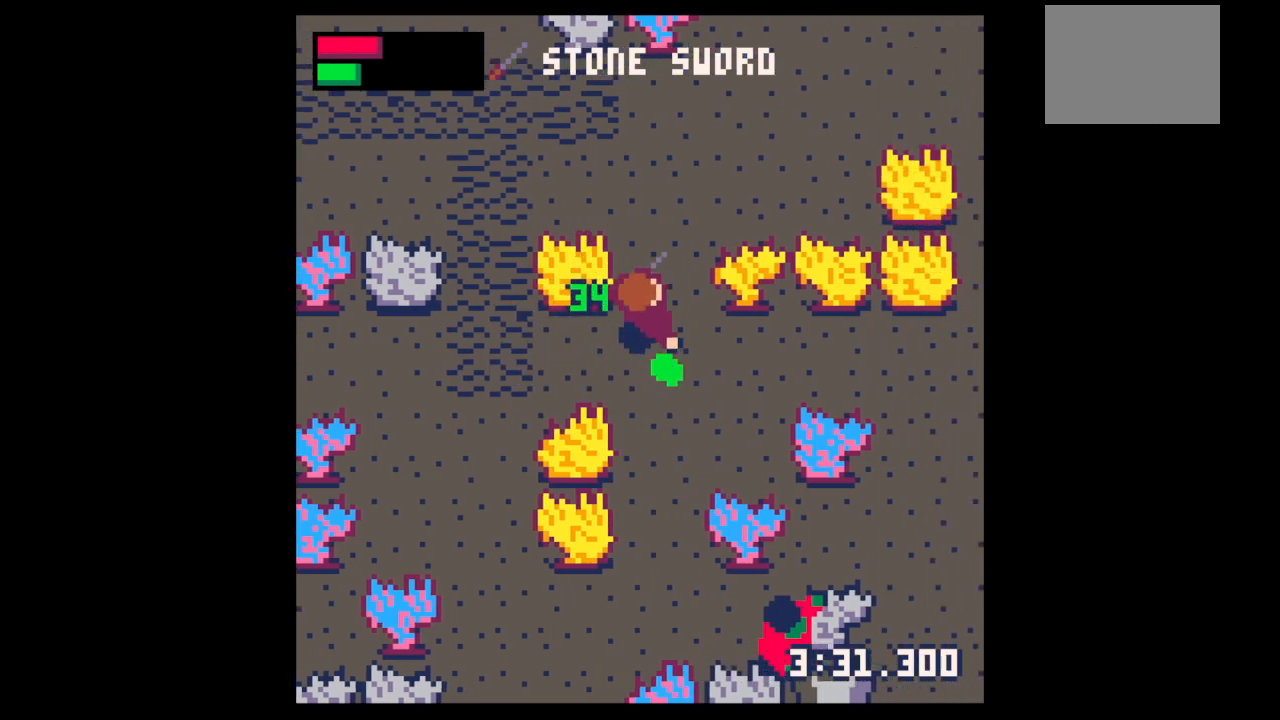
{"keys": ["down"], "events": [[33, "up", "up"], [67, "left", "down"], [133, "down", "down"], [133, "right", "up"], [167, "left", "up"], [200, "right", "down"], [400, "right", "up"]]}